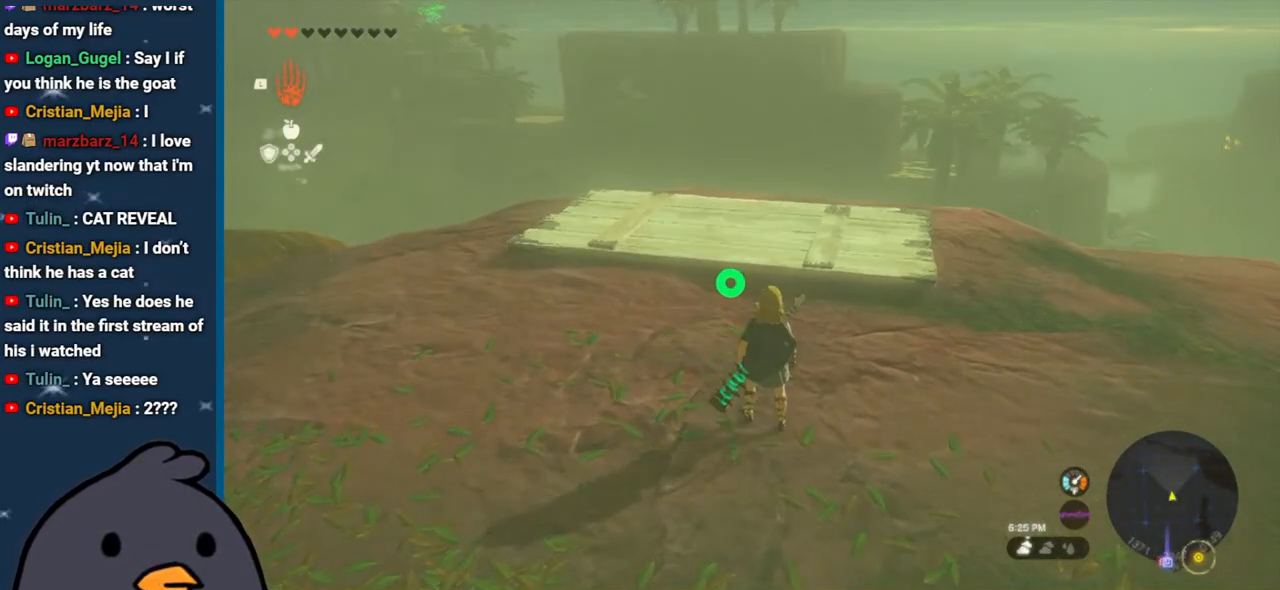
Gameplay with a controller (Nintendo layout); each line is a JSON object with the inputs held at the frame after it. "events" lists button and stick changes between this image and that frame as [ms after this image, input, new state], when the widget could be followed in between. Not read: L3 R3.
{"buttons": ["DPAD_UP"], "left_stick": "center", "right_stick": "center", "events": []}
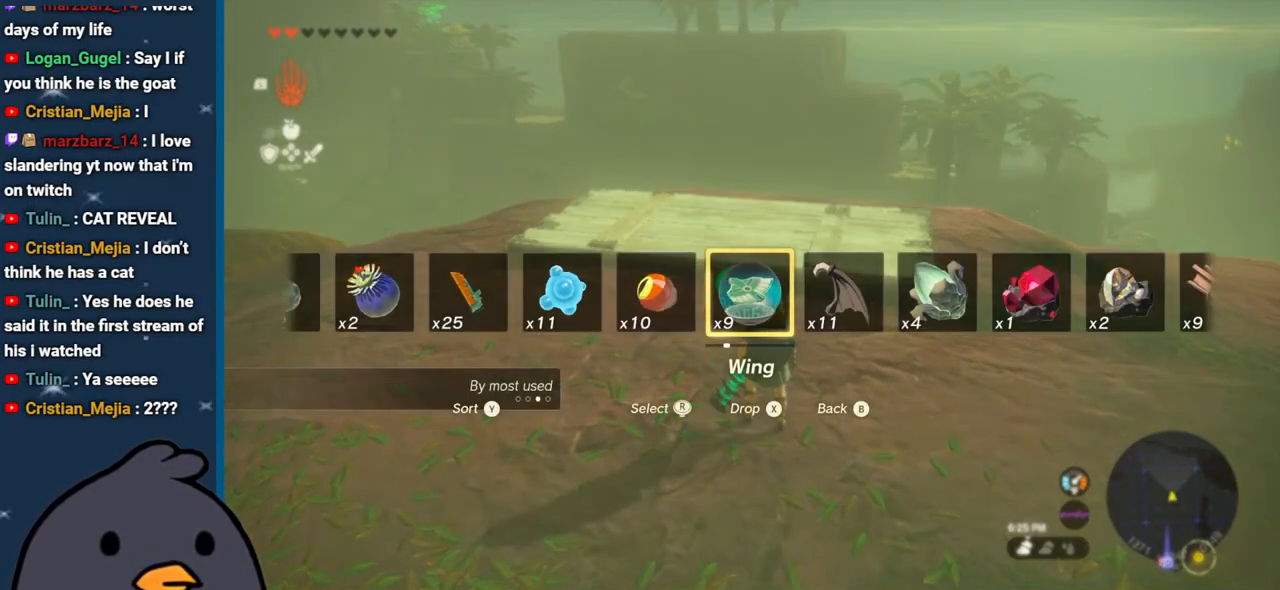
{"buttons": [], "left_stick": "center", "right_stick": "center", "events": [[67, "DPAD_UP", "up"]]}
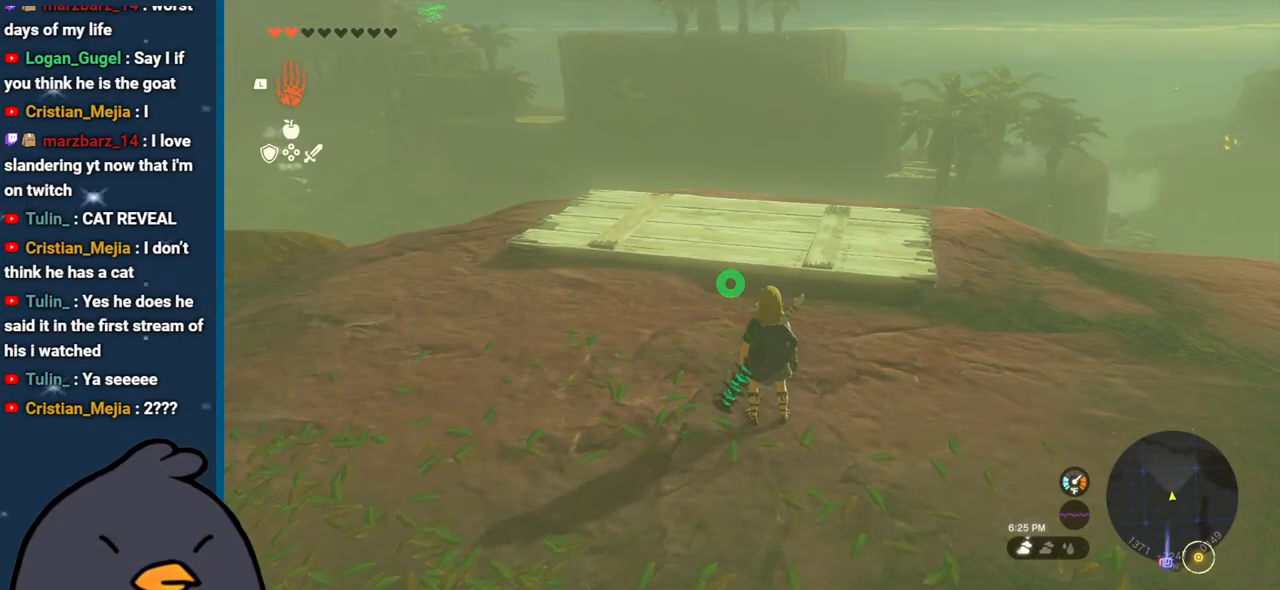
{"buttons": [], "left_stick": "center", "right_stick": "center", "events": [[67, "START", "down"], [217, "START", "up"]]}
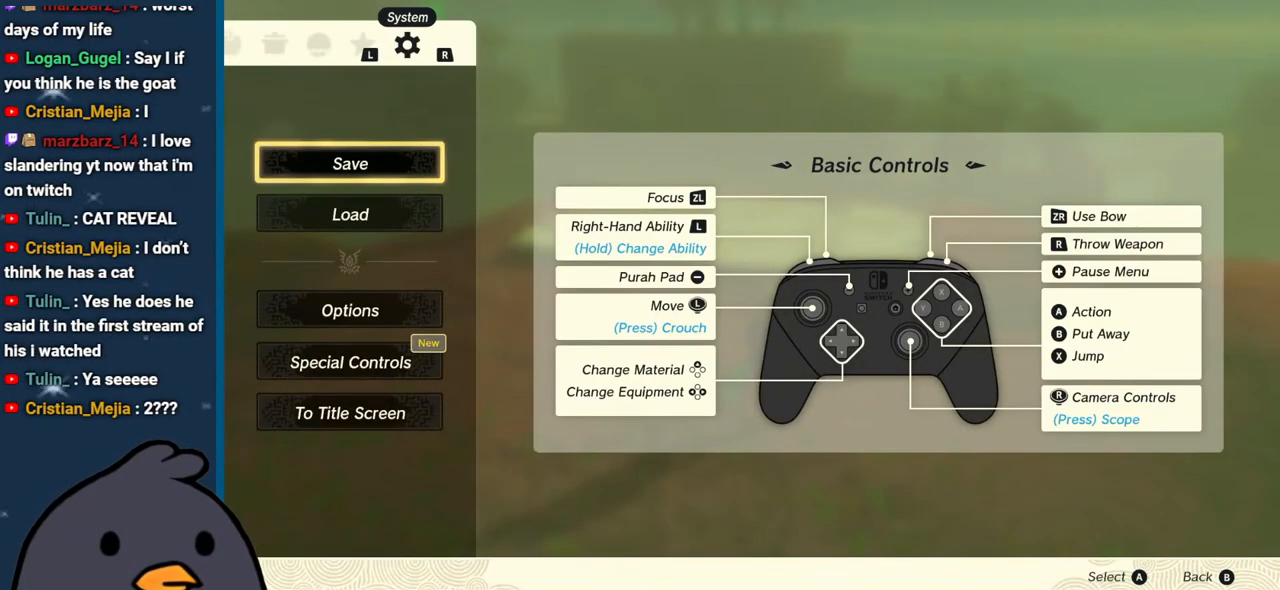
{"buttons": [], "left_stick": "center", "right_stick": "center", "events": []}
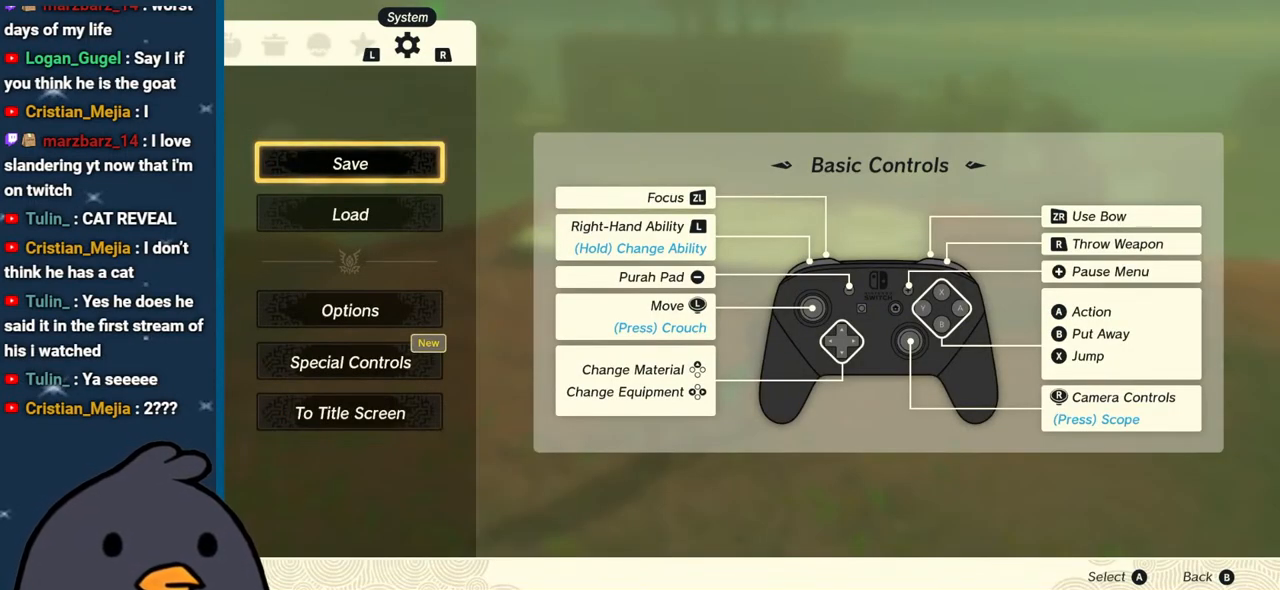
{"buttons": [], "left_stick": "center", "right_stick": "center", "events": [[350, "B", "down"], [483, "B", "up"]]}
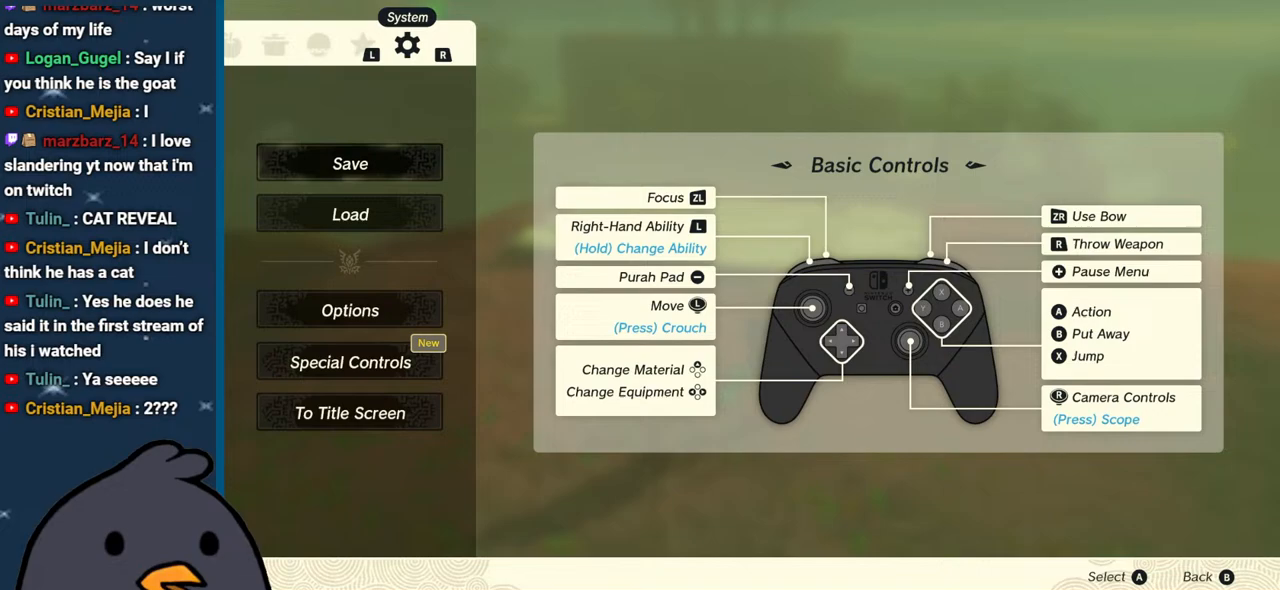
{"buttons": ["DPAD_UP"], "left_stick": "center", "right_stick": "center", "events": [[433, "DPAD_UP", "down"]]}
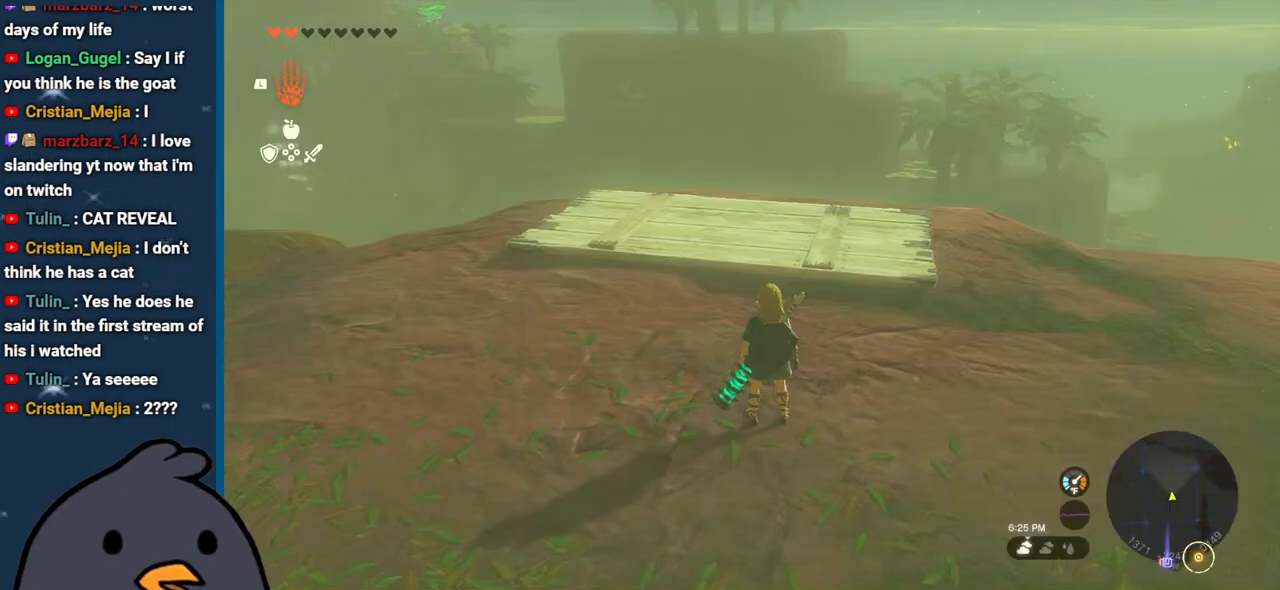
{"buttons": ["DPAD_UP"], "left_stick": "center", "right_stick": "center", "events": []}
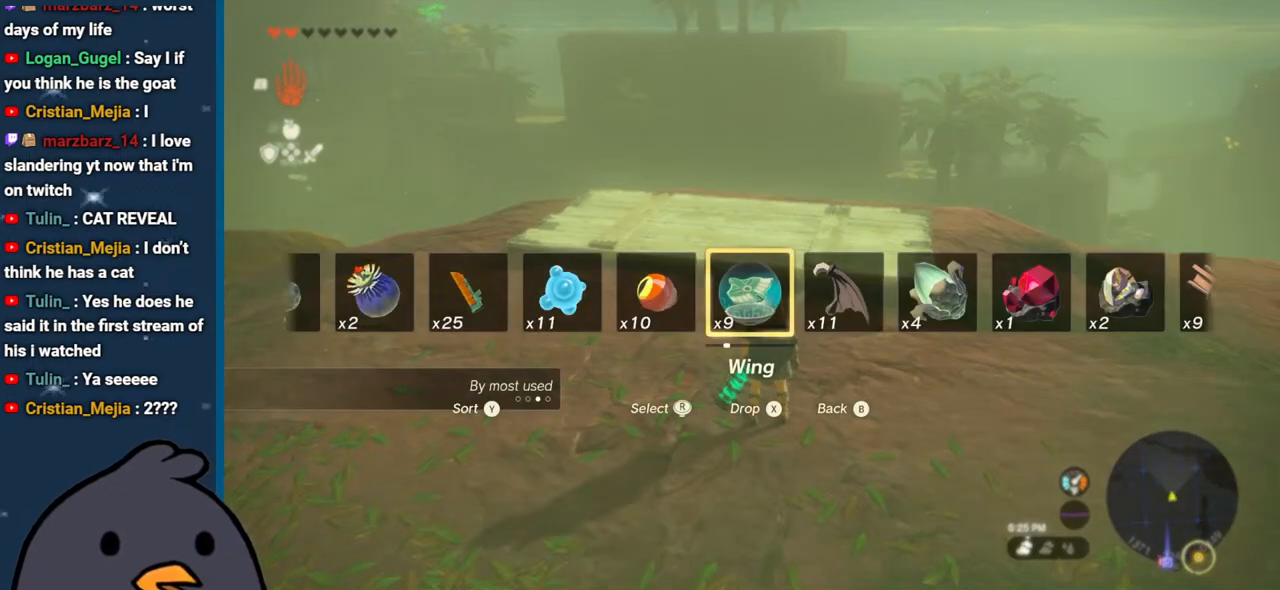
{"buttons": [], "left_stick": "center", "right_stick": "center", "events": [[467, "DPAD_UP", "up"]]}
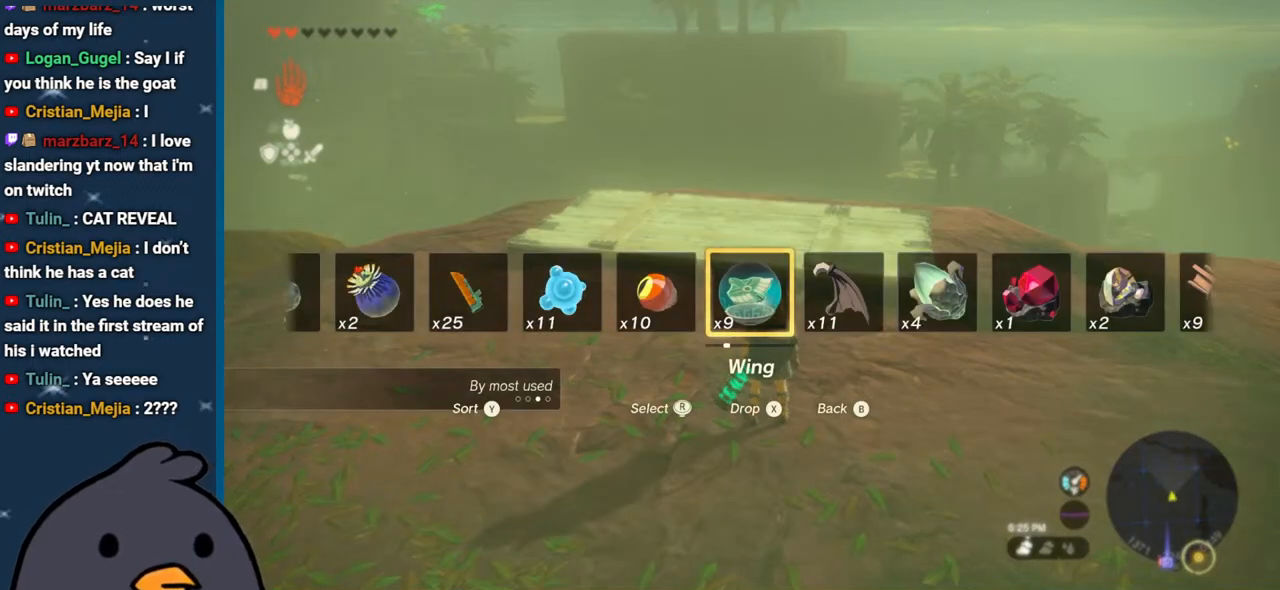
{"buttons": [], "left_stick": "center", "right_stick": "center", "events": []}
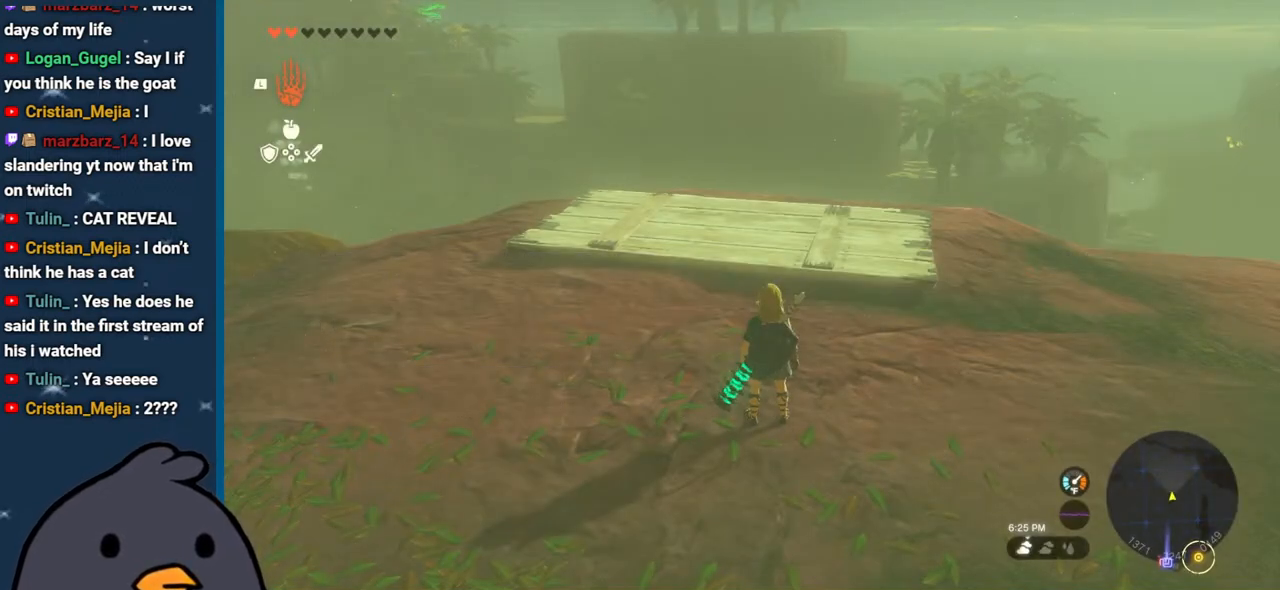
{"buttons": [], "left_stick": "center", "right_stick": "center", "events": []}
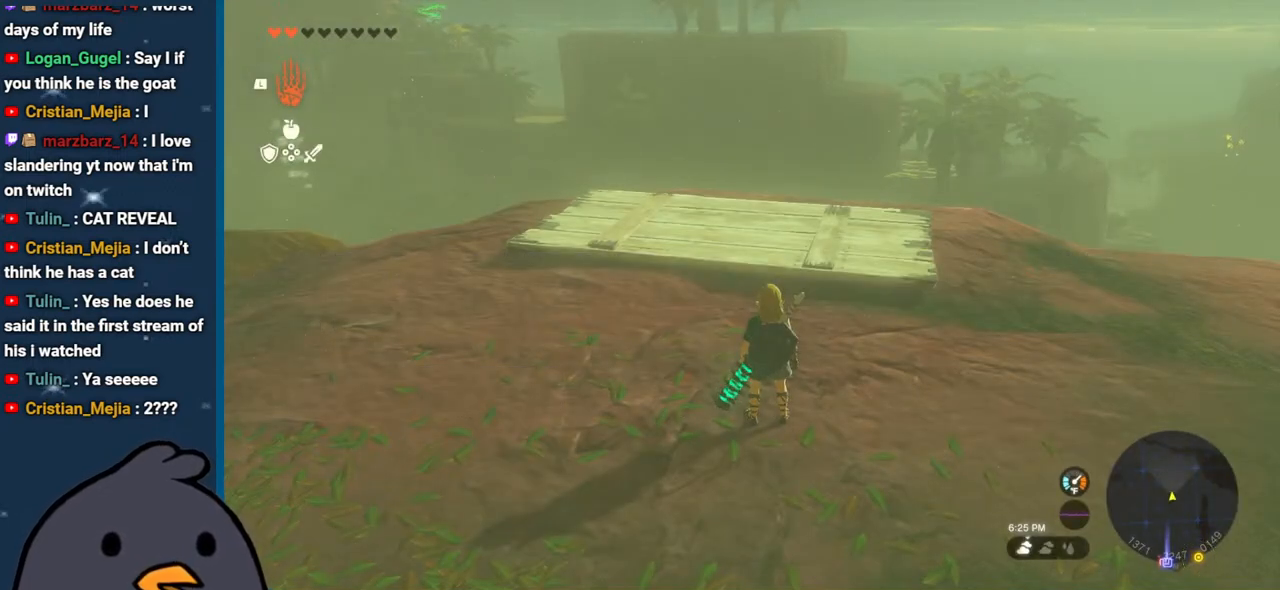
{"buttons": [], "left_stick": "center", "right_stick": "right", "events": [[167, "right_stick", "right"]]}
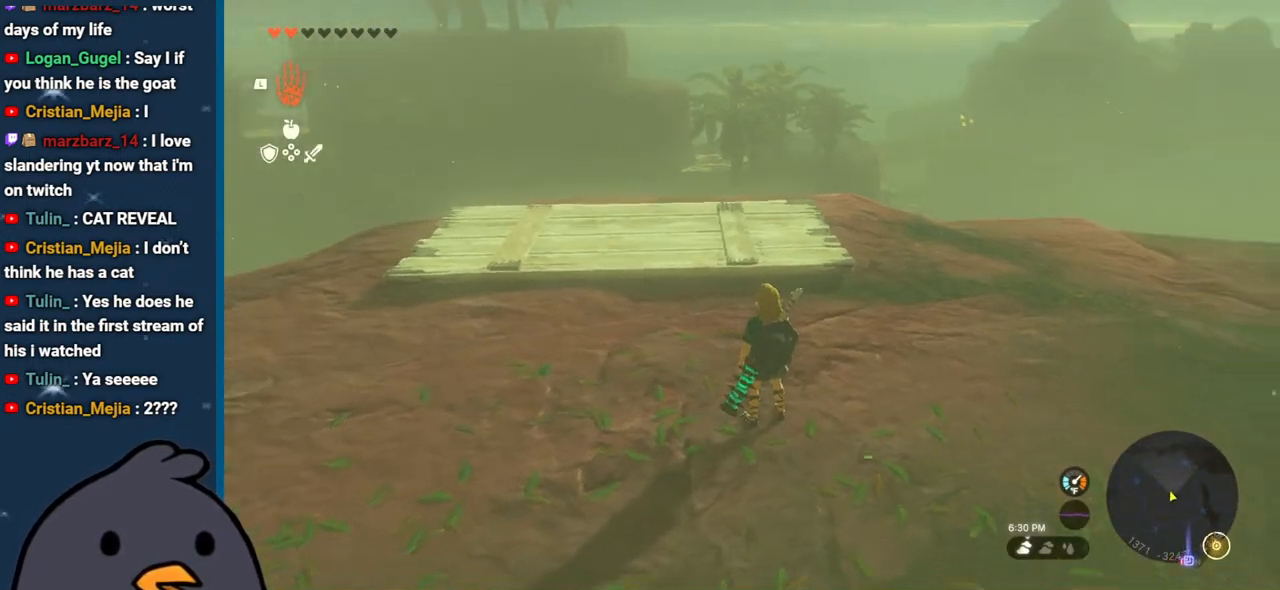
{"buttons": ["DPAD_UP"], "left_stick": "center", "right_stick": "center", "events": [[17, "right_stick", "center"], [300, "DPAD_UP", "down"]]}
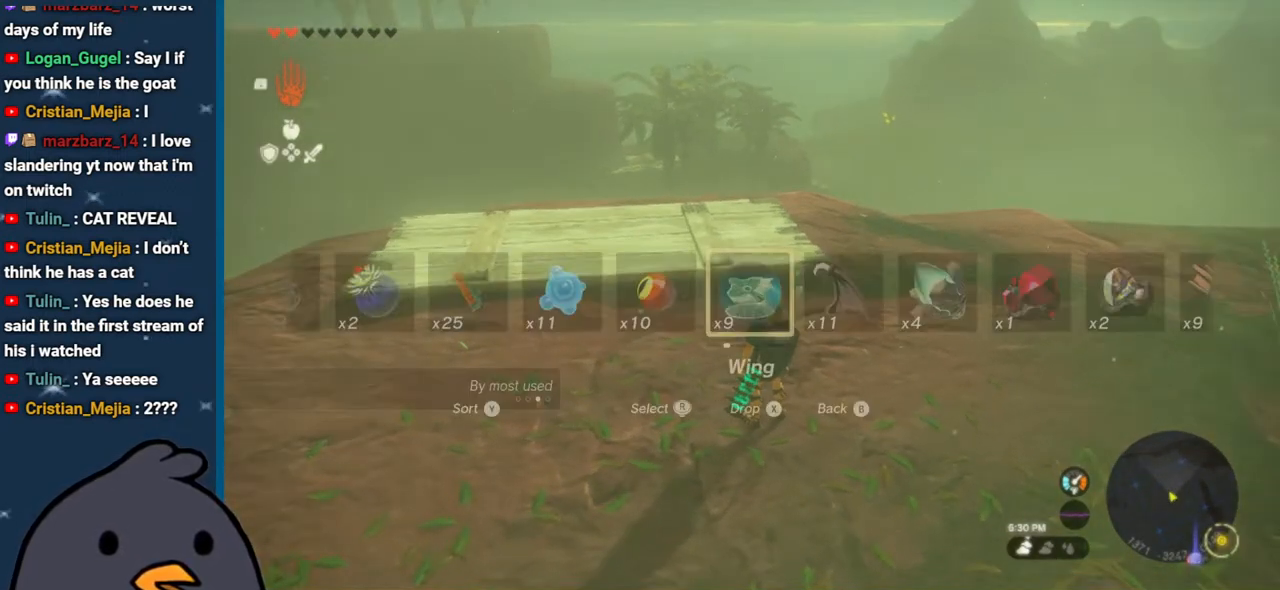
{"buttons": ["DPAD_UP"], "left_stick": "center", "right_stick": "right", "events": [[333, "right_stick", "right"]]}
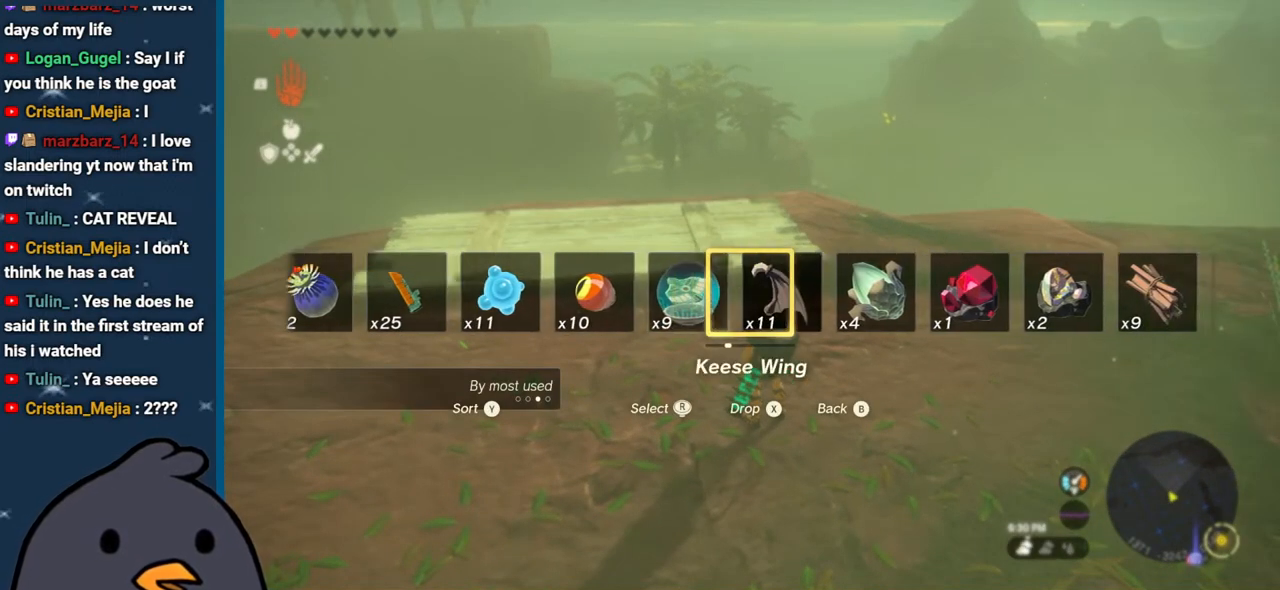
{"buttons": ["DPAD_UP"], "left_stick": "center", "right_stick": "right", "events": []}
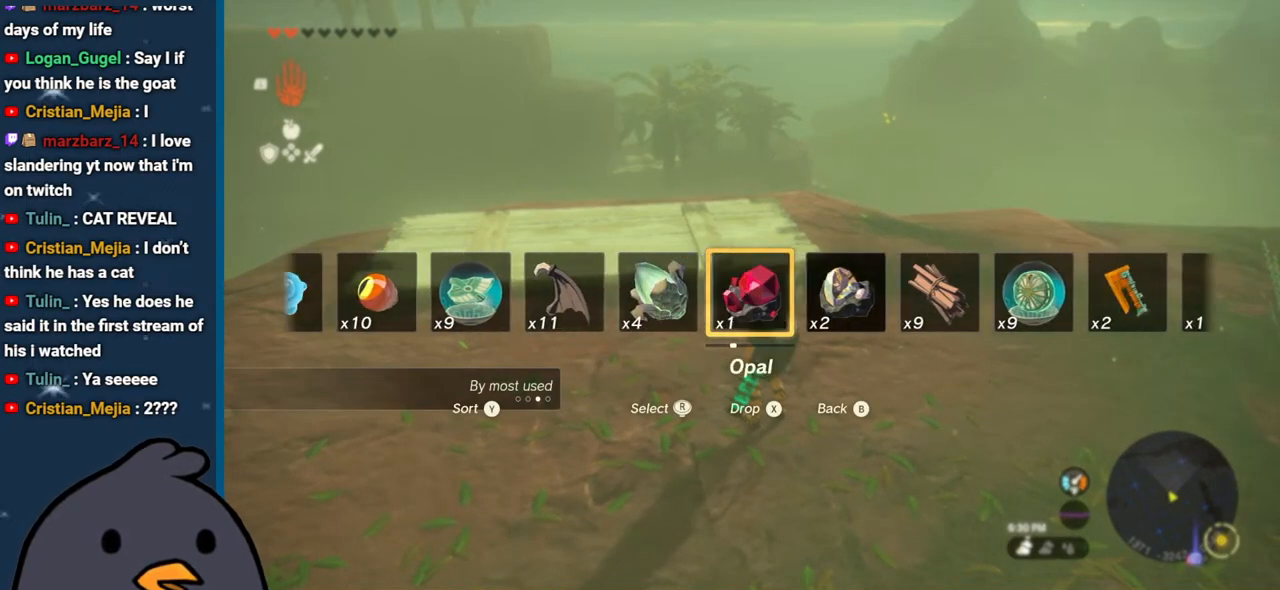
{"buttons": ["DPAD_UP"], "left_stick": "center", "right_stick": "right", "events": []}
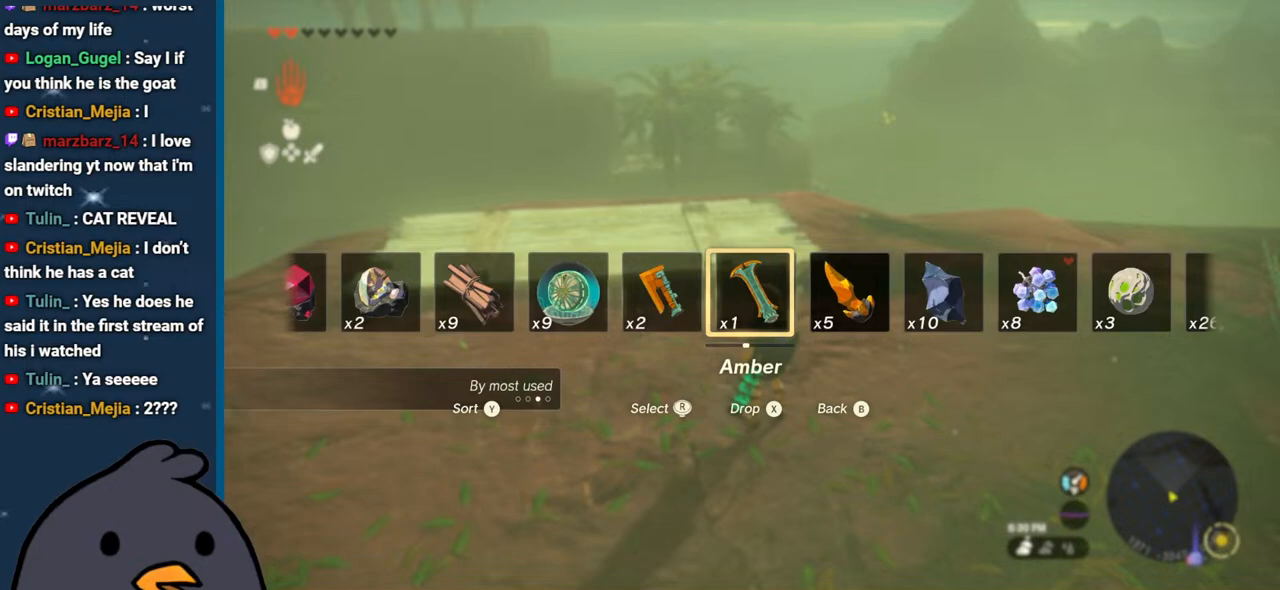
{"buttons": ["DPAD_UP"], "left_stick": "center", "right_stick": "right", "events": []}
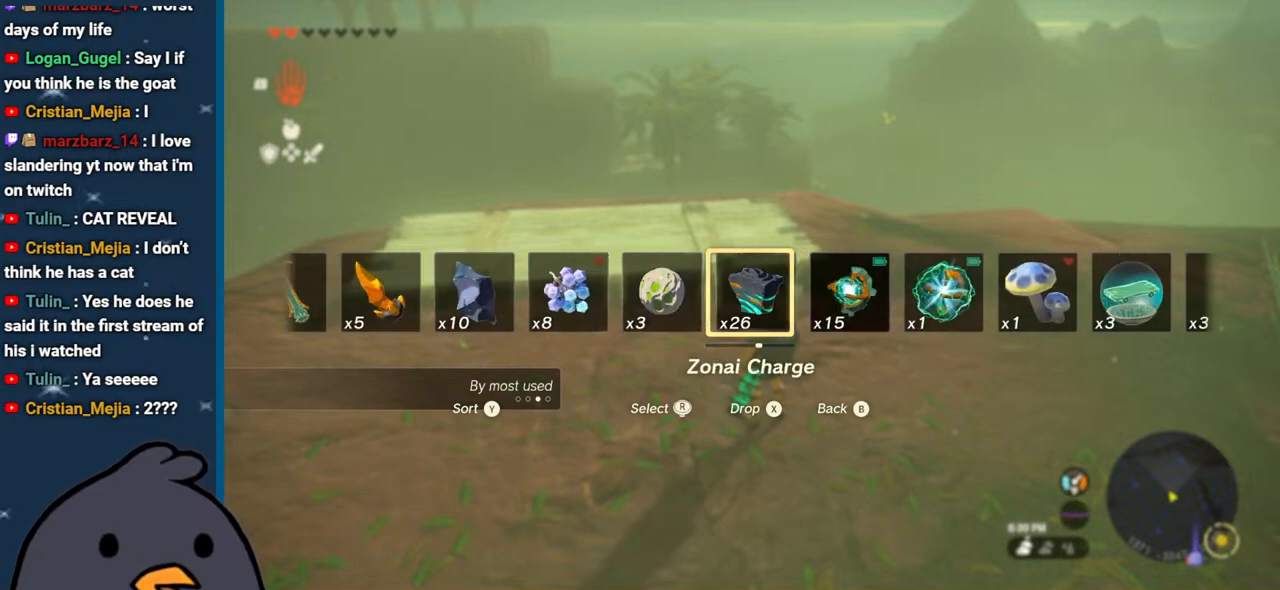
{"buttons": ["DPAD_UP"], "left_stick": "center", "right_stick": "right", "events": []}
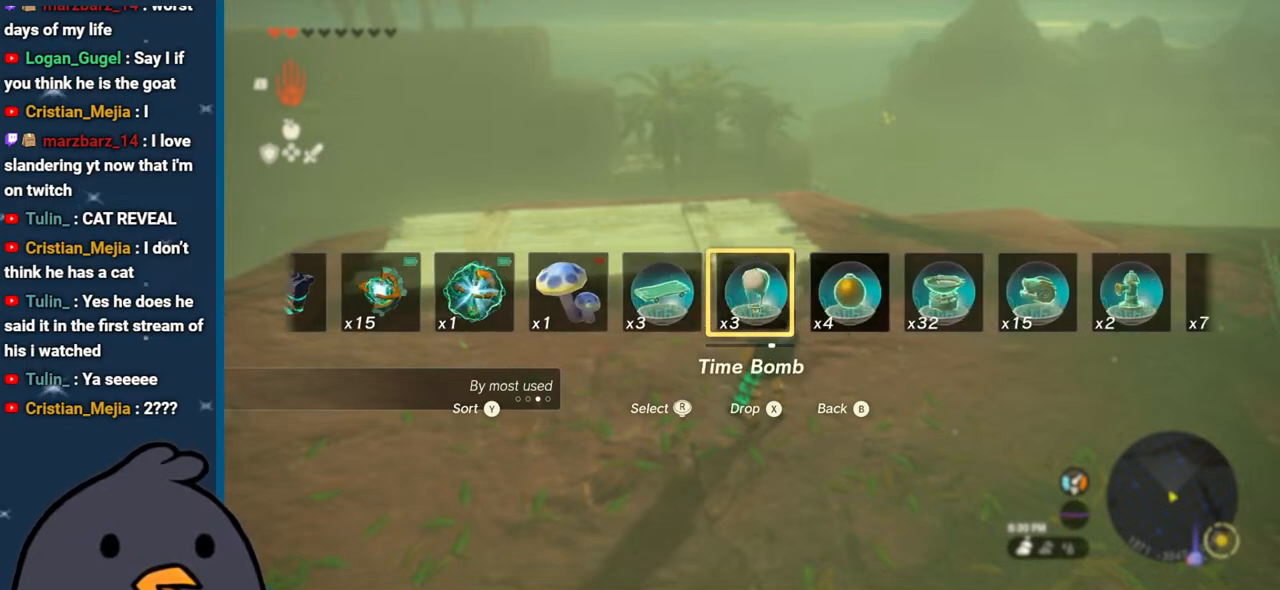
{"buttons": ["DPAD_UP"], "left_stick": "center", "right_stick": "center", "events": [[67, "right_stick", "center"]]}
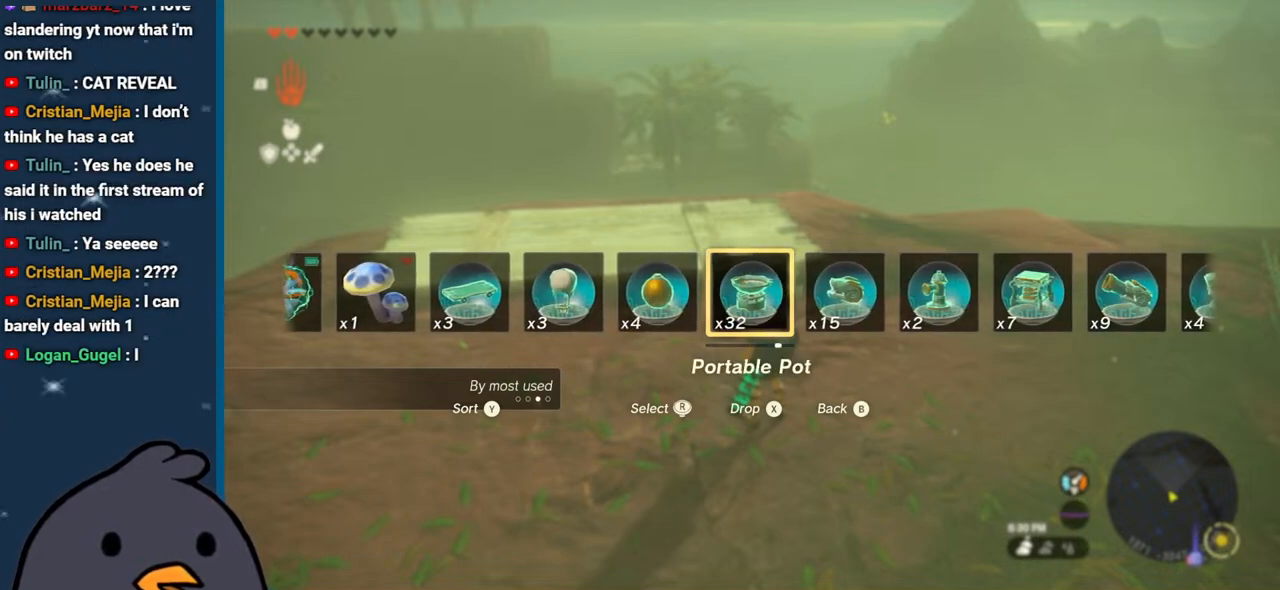
{"buttons": ["DPAD_UP"], "left_stick": "center", "right_stick": "right", "events": [[500, "right_stick", "right"]]}
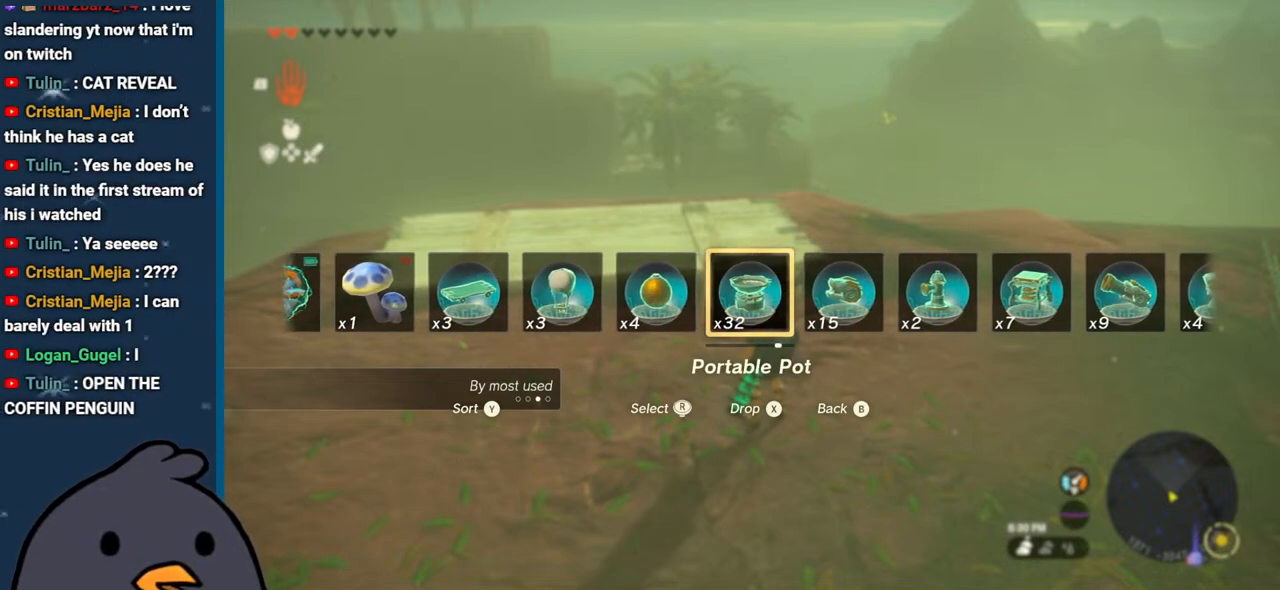
{"buttons": ["DPAD_UP"], "left_stick": "center", "right_stick": "right", "events": []}
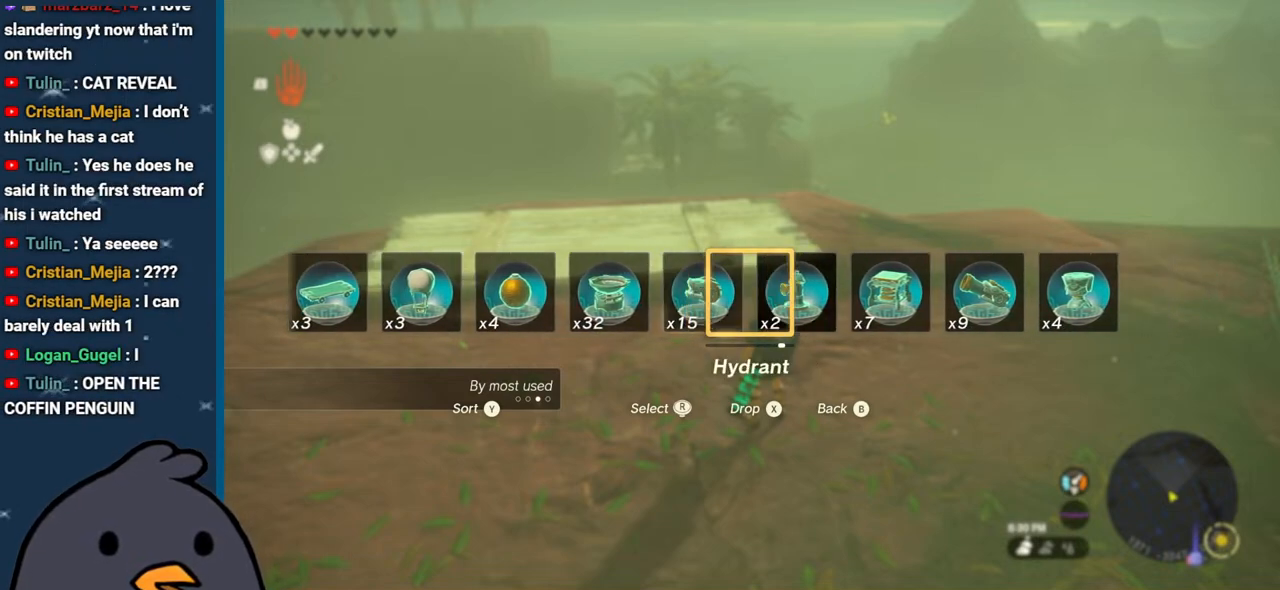
{"buttons": ["DPAD_UP"], "left_stick": "center", "right_stick": "center", "events": [[200, "right_stick", "center"]]}
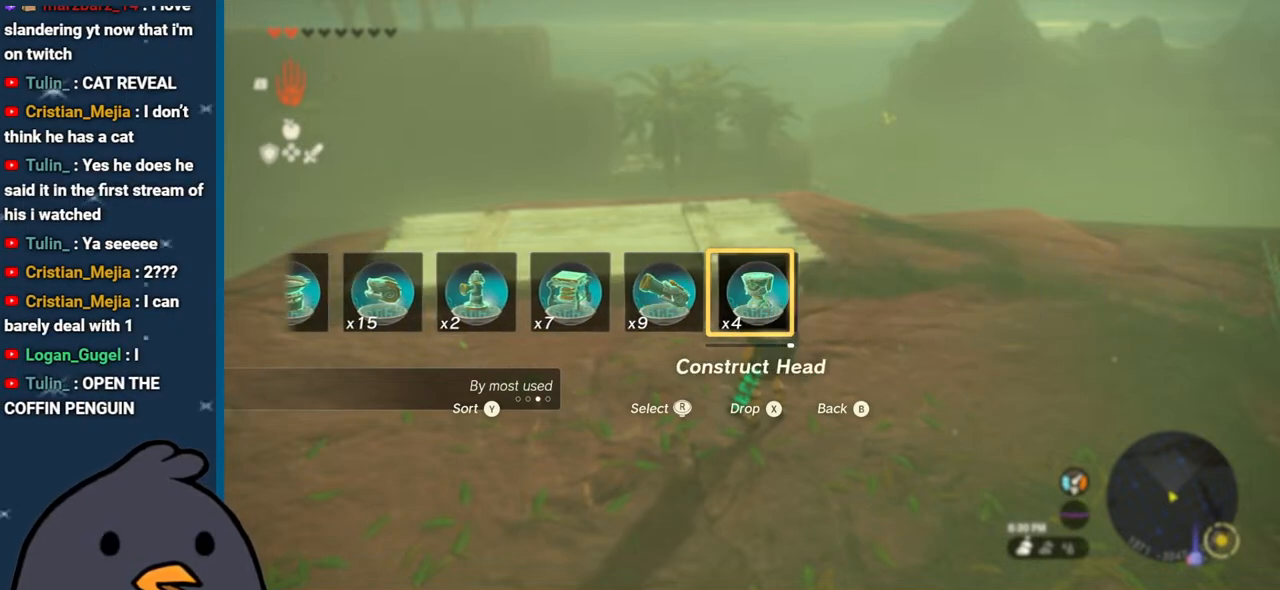
{"buttons": ["DPAD_UP"], "left_stick": "center", "right_stick": "left", "events": [[50, "right_stick", "left"]]}
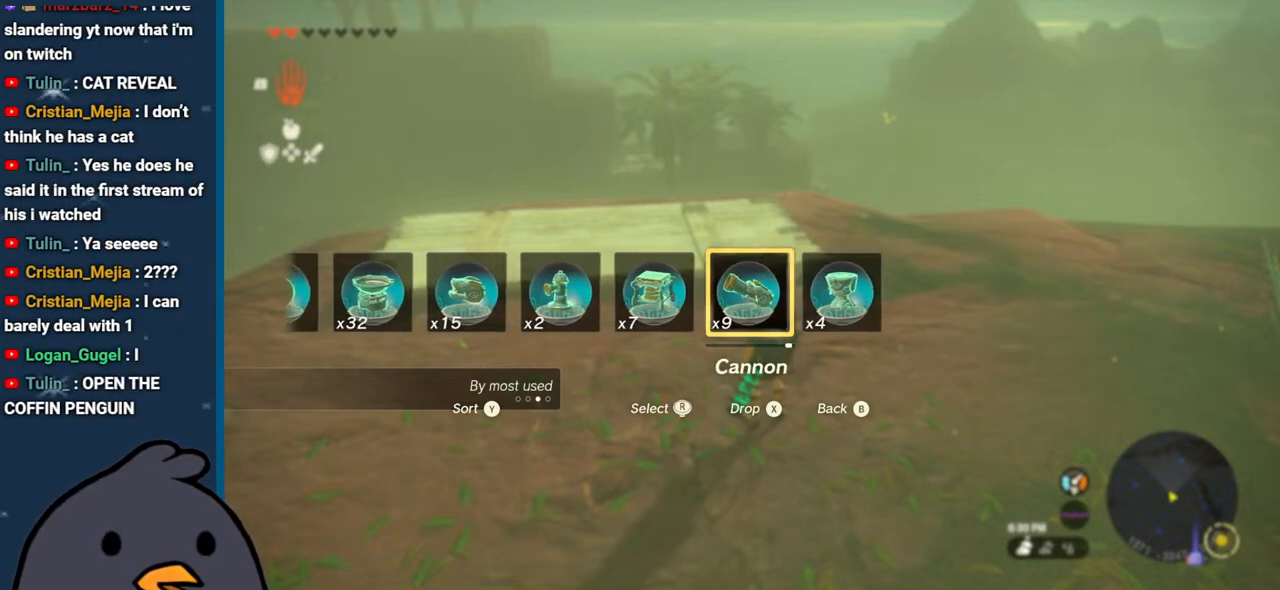
{"buttons": ["DPAD_UP"], "left_stick": "center", "right_stick": "left", "events": []}
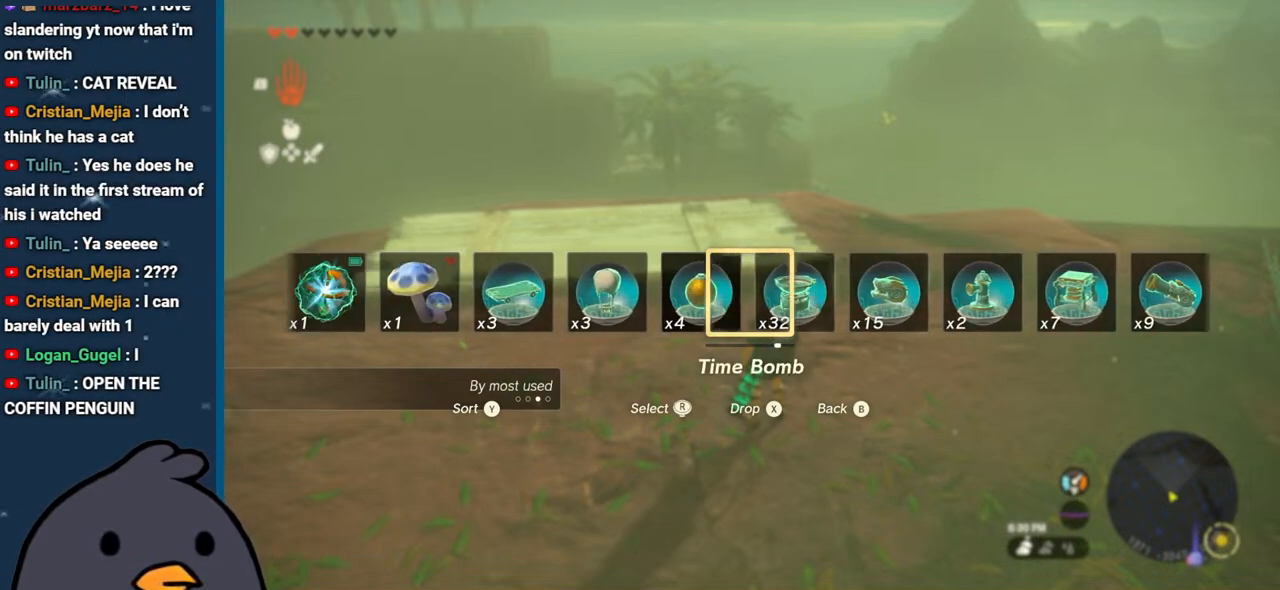
{"buttons": ["DPAD_UP"], "left_stick": "center", "right_stick": "center", "events": [[83, "right_stick", "center"]]}
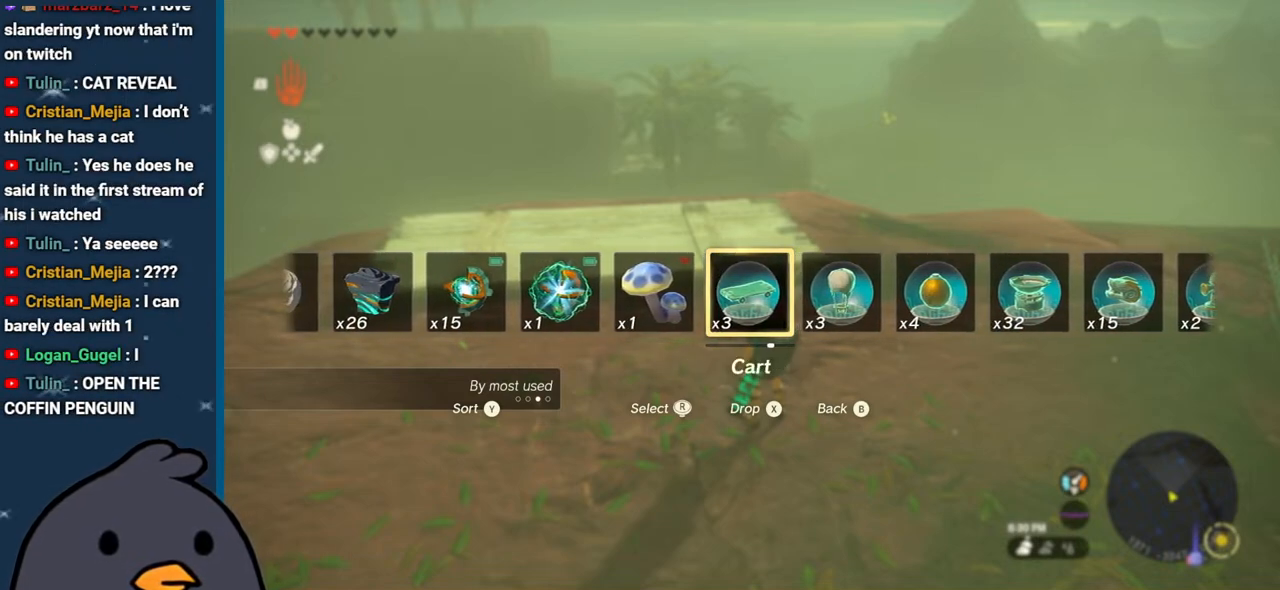
{"buttons": ["X", "DPAD_UP"], "left_stick": "center", "right_stick": "center", "events": [[50, "right_stick", "right"], [233, "right_stick", "center"], [483, "X", "down"]]}
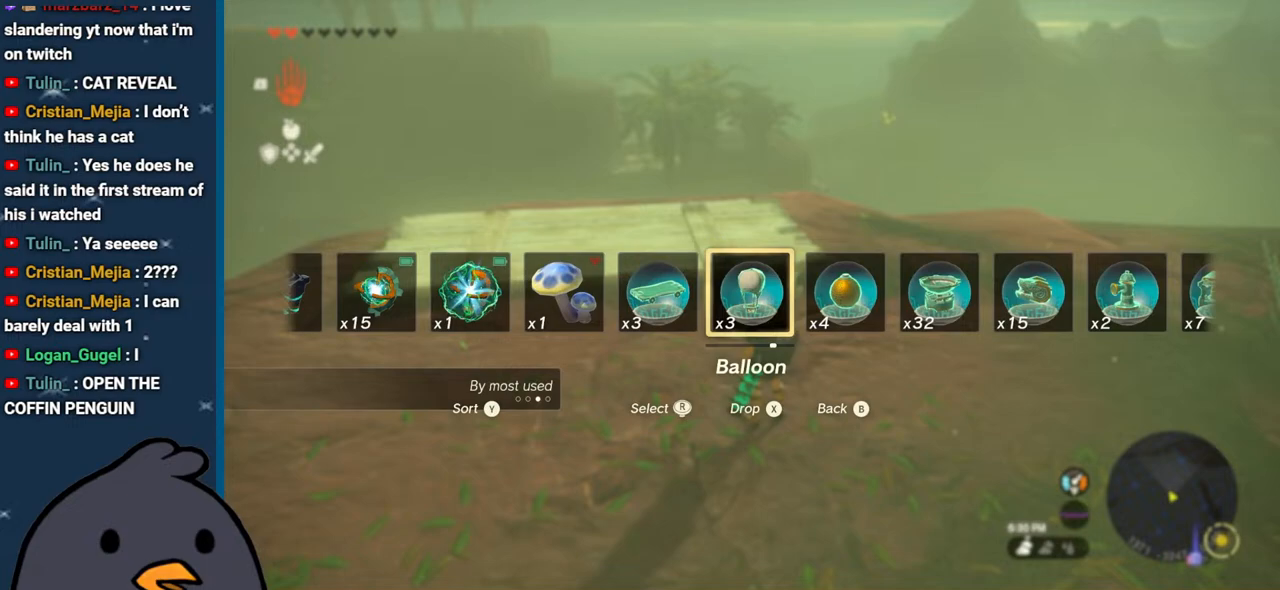
{"buttons": [], "left_stick": "center", "right_stick": "center", "events": [[167, "X", "up"], [283, "DPAD_UP", "up"]]}
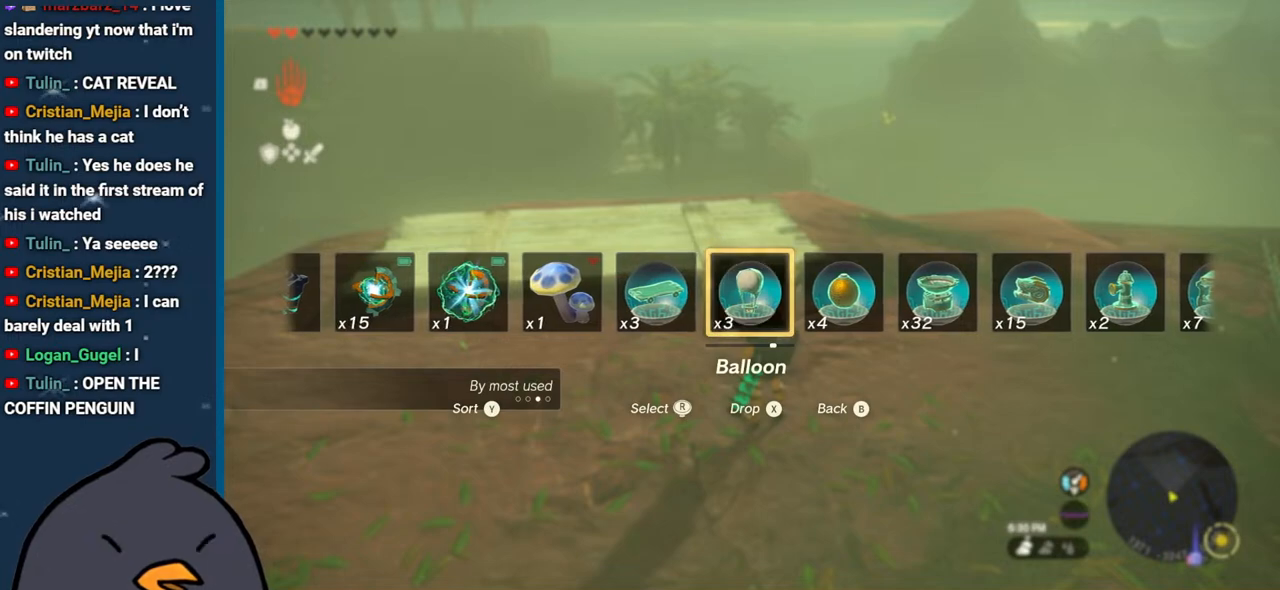
{"buttons": ["DPAD_UP"], "left_stick": "center", "right_stick": "center", "events": [[200, "DPAD_UP", "down"]]}
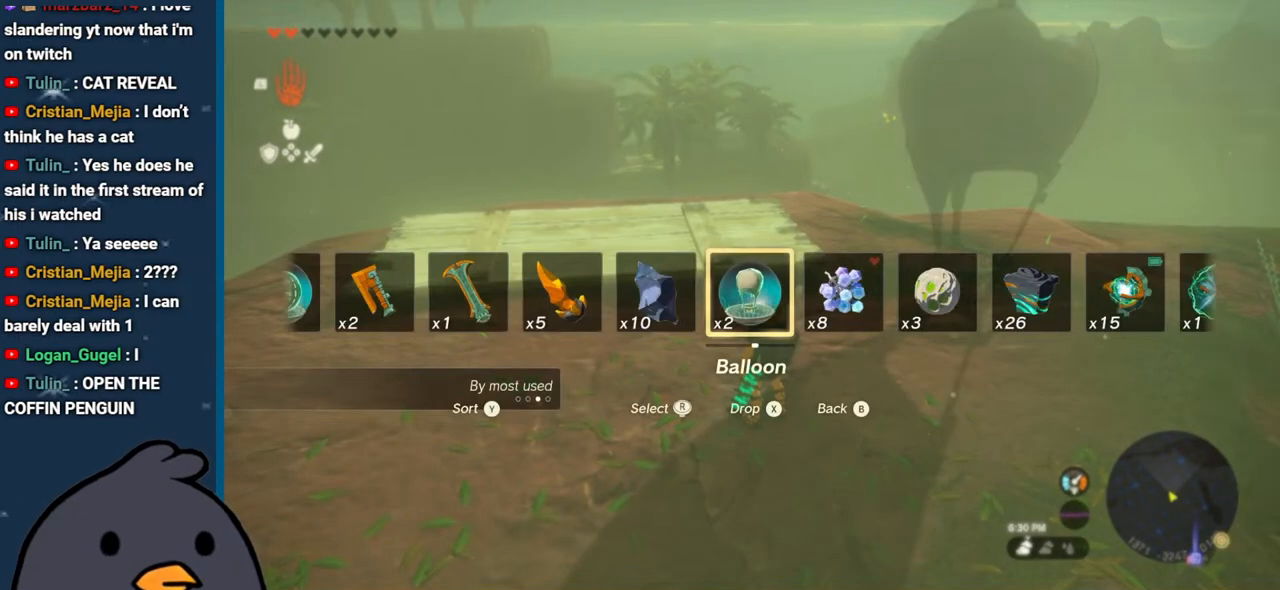
{"buttons": [], "left_stick": "center", "right_stick": "center", "events": [[250, "X", "down"], [350, "X", "up"], [450, "DPAD_UP", "up"]]}
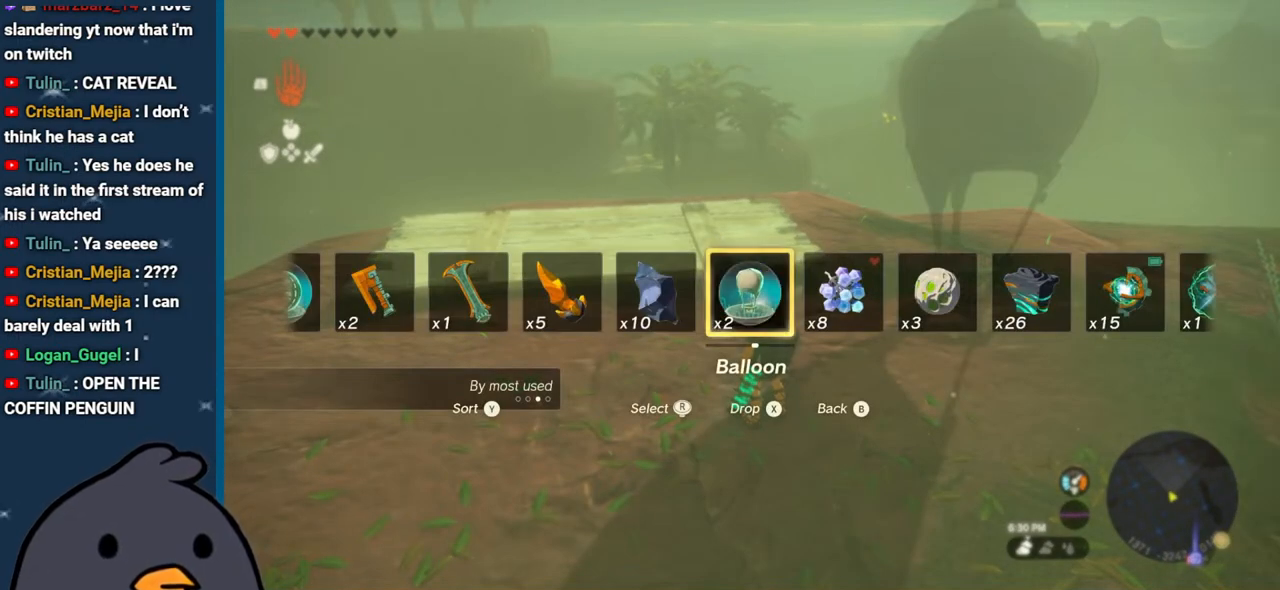
{"buttons": ["L1"], "left_stick": "center", "right_stick": "center", "events": [[100, "right_stick", "up-left"], [283, "right_stick", "center"], [383, "L1", "down"]]}
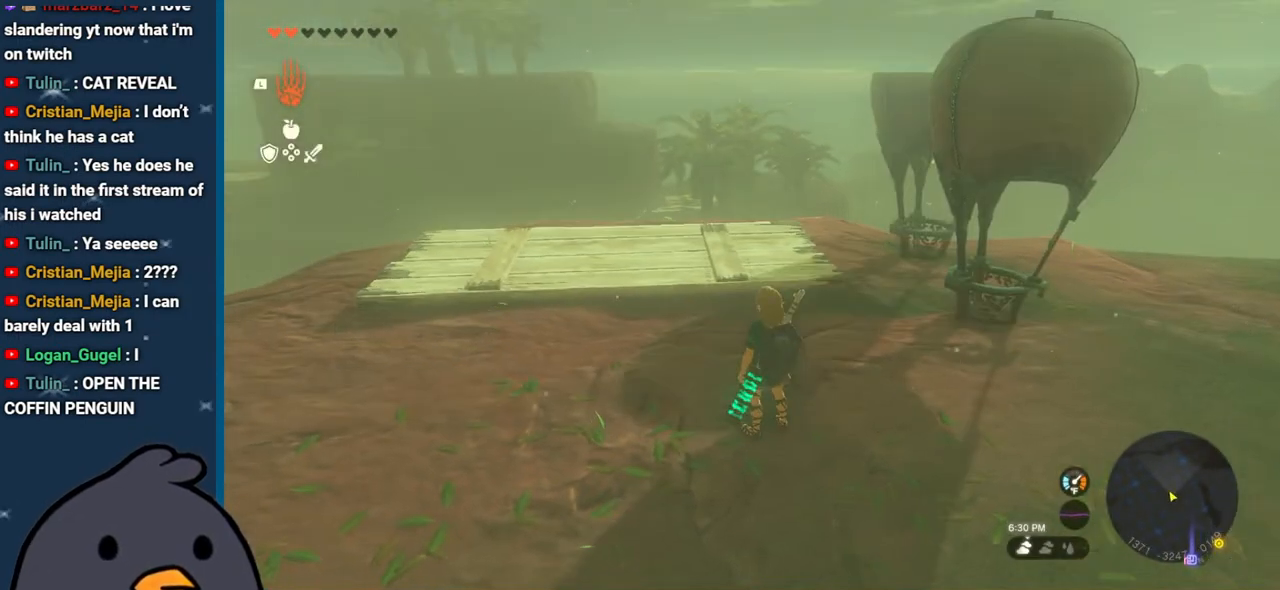
{"buttons": [], "left_stick": "center", "right_stick": "center", "events": [[100, "right_stick", "right"], [233, "L1", "up"], [283, "right_stick", "center"]]}